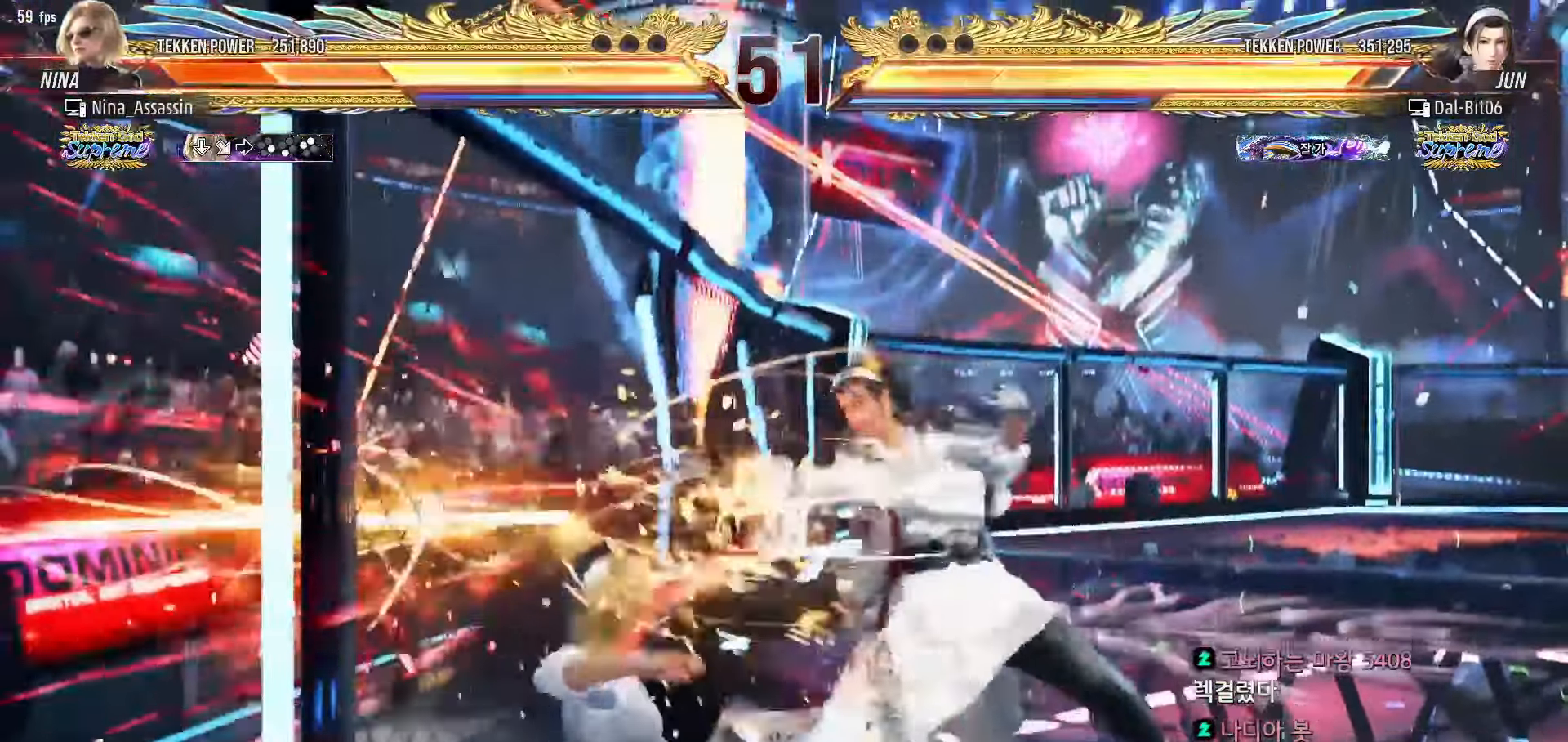
Gameplay with a controller (arcade stick); each line is a JSON object with the inputs held at the frame after it (dt_ms = milliseconds from this image to that frame). "events" lists button and stick changes between this image and that frame as [ms after this image, input, new state], when the widget could be followed in between. Not read: L3 R3.
{"dt_ms": 1000, "buttons": [], "left_stick": "left"}
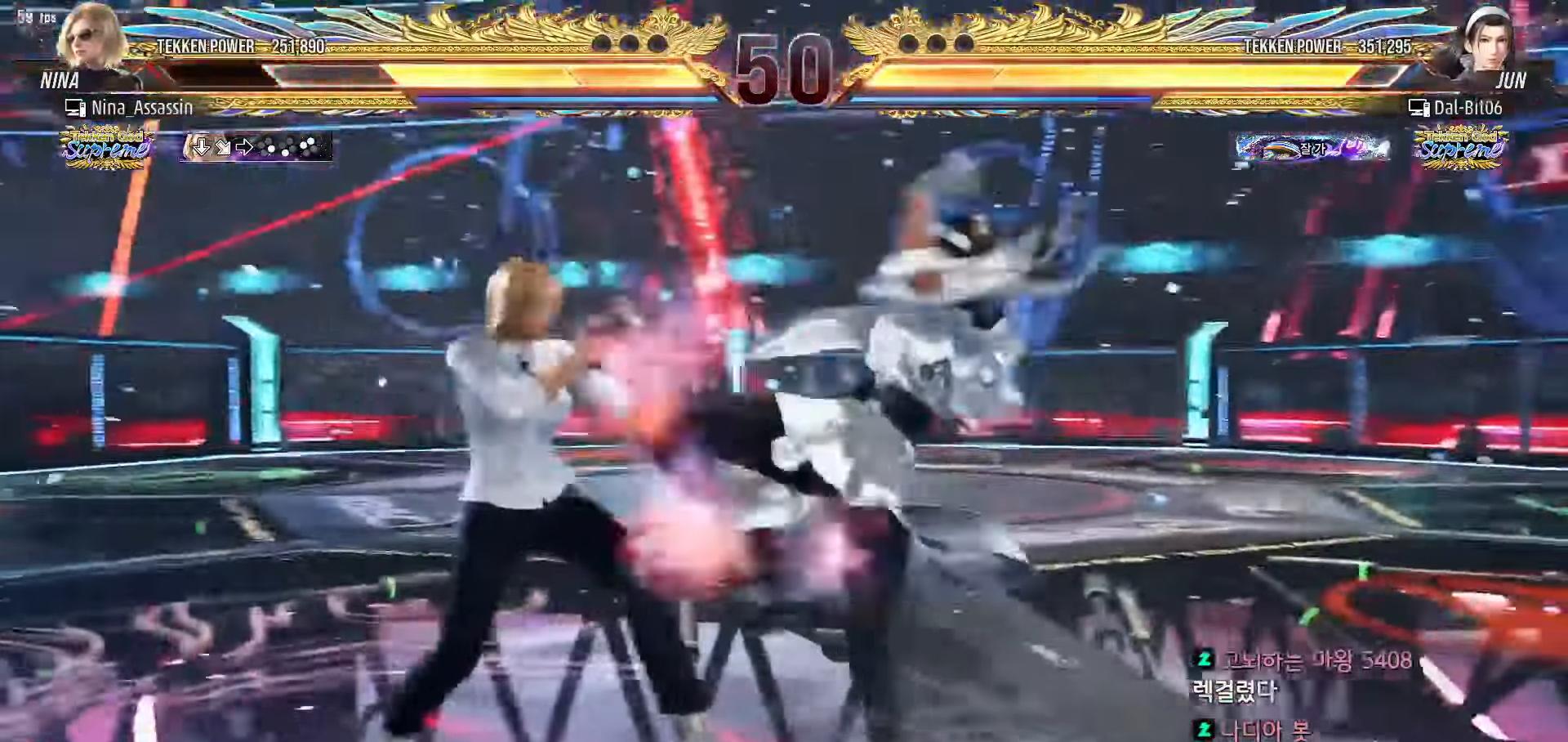
{"dt_ms": 500, "buttons": [], "left_stick": "center", "events": [[133, "left_stick", "center"], [233, "left_stick", "up"], [317, "left_stick", "center"]]}
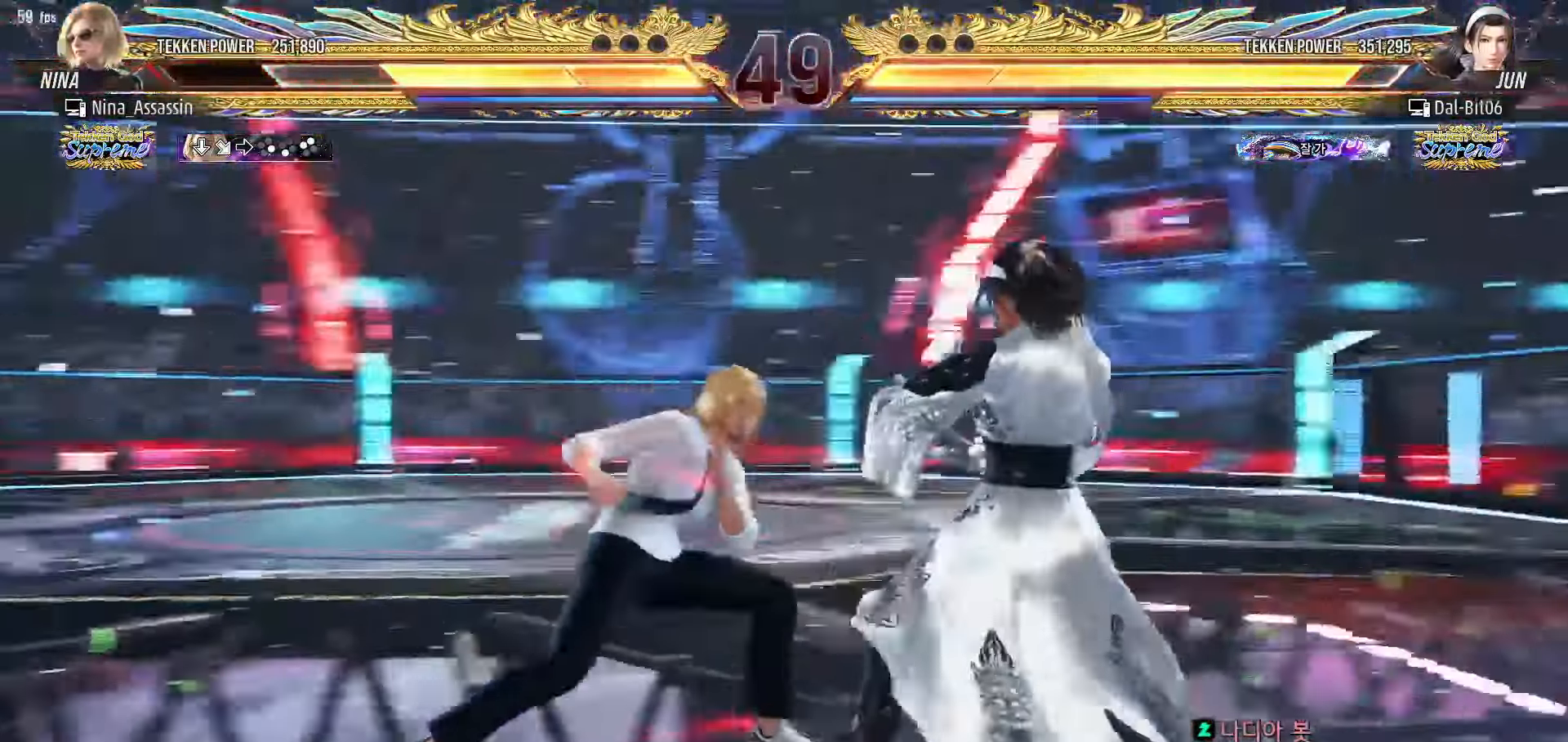
{"dt_ms": 500, "buttons": [], "left_stick": "center", "events": [[150, "left_stick", "down-left"], [183, "CROSS", "down"], [233, "CROSS", "up"], [283, "TRIANGLE", "down"], [317, "TRIANGLE", "up"], [333, "left_stick", "center"], [400, "TRIANGLE", "down"], [467, "TRIANGLE", "up"]]}
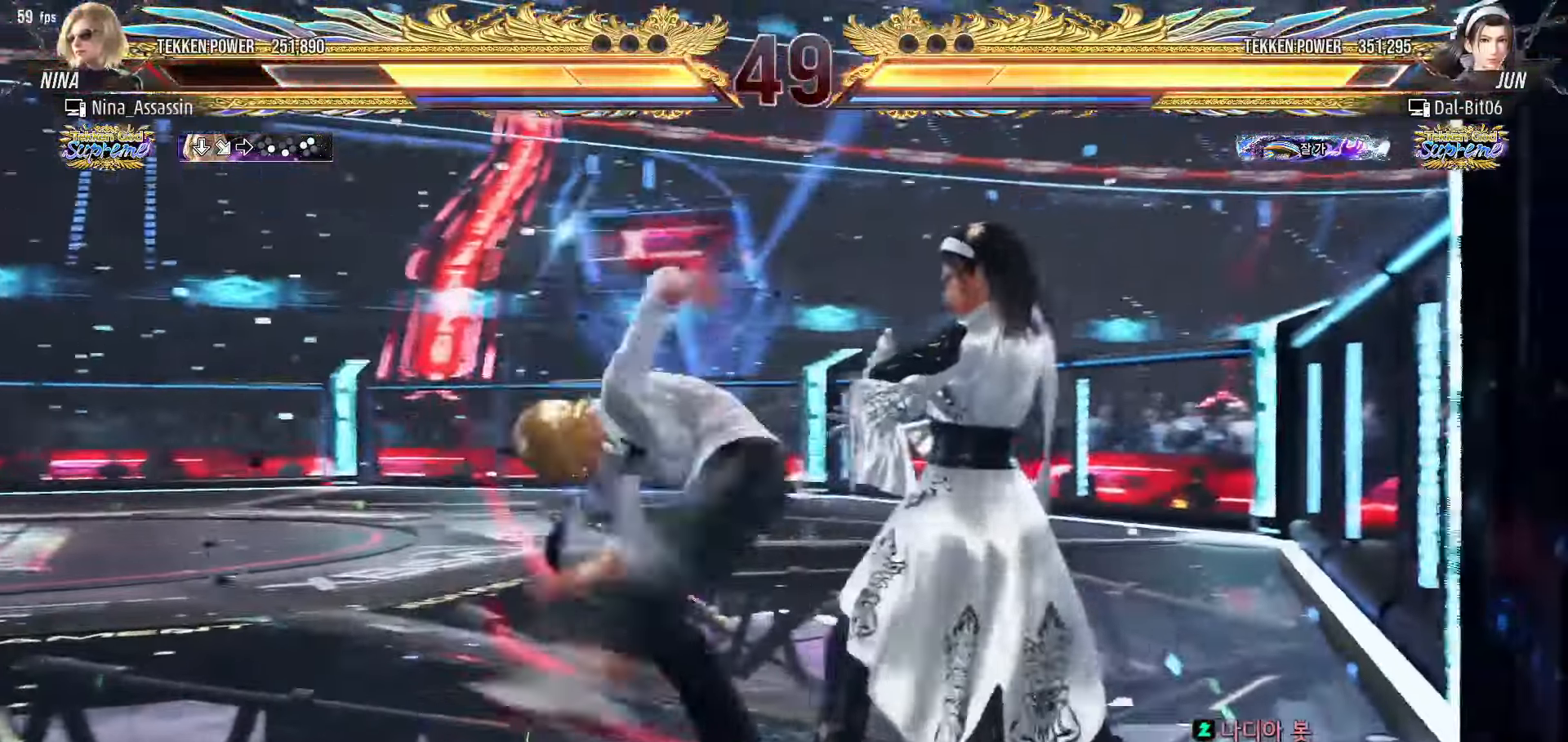
{"dt_ms": 500, "buttons": ["CROSS", "CIRCLE"], "left_stick": "center", "events": [[117, "CIRCLE", "down"], [483, "CROSS", "down"]]}
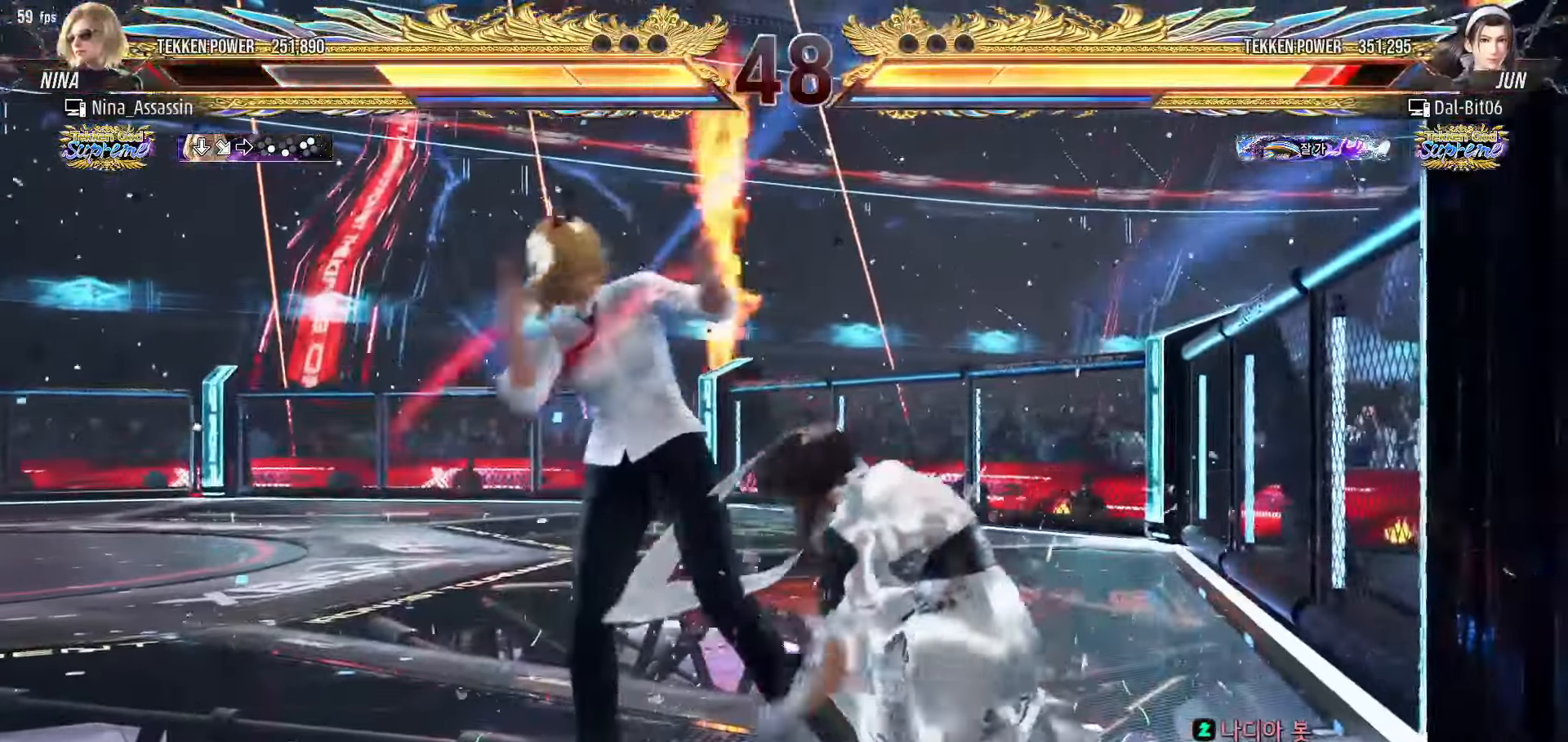
{"dt_ms": 500, "buttons": [], "left_stick": "left", "events": [[33, "CIRCLE", "up"], [50, "CROSS", "up"], [300, "left_stick", "left"]]}
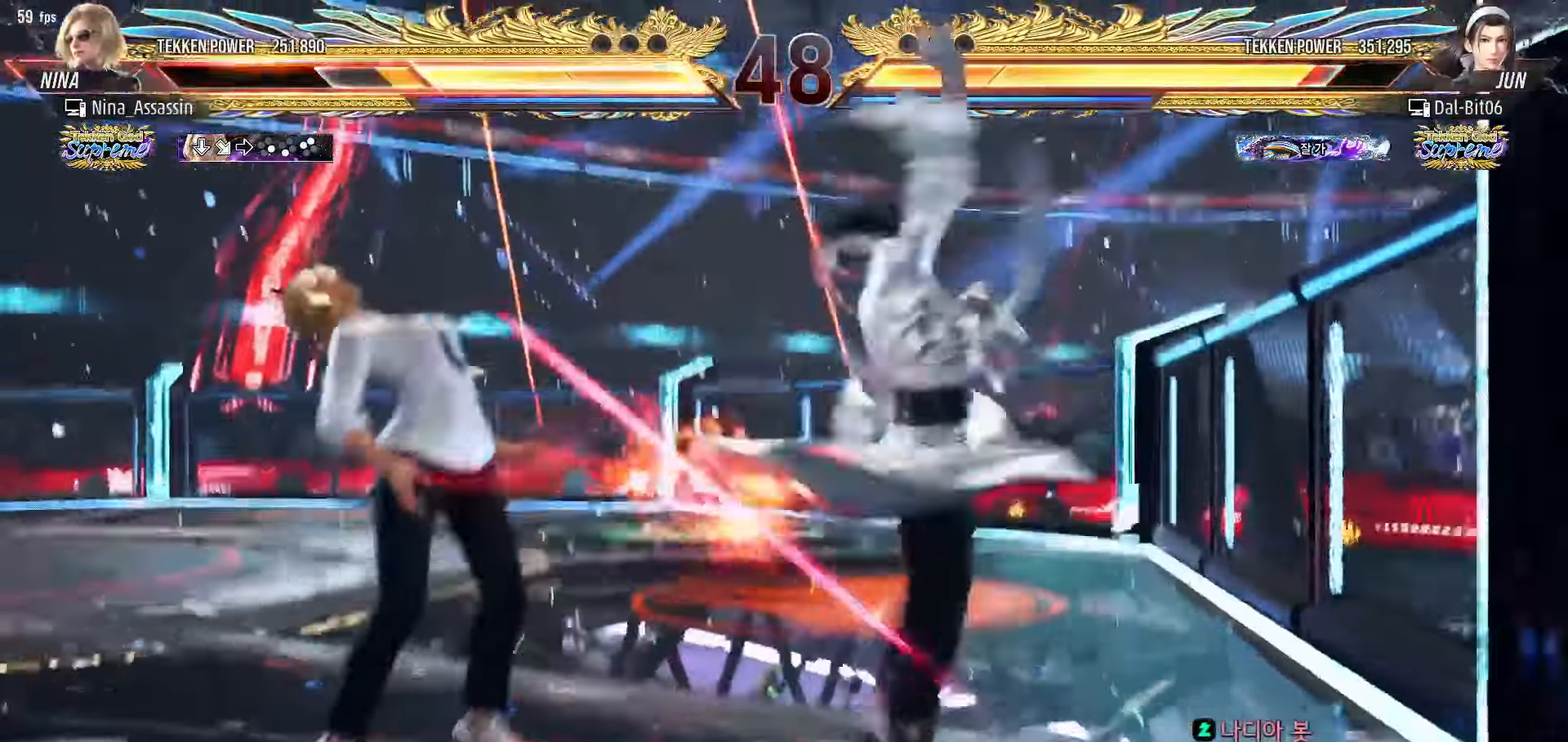
{"dt_ms": 500, "buttons": [], "left_stick": "left", "events": []}
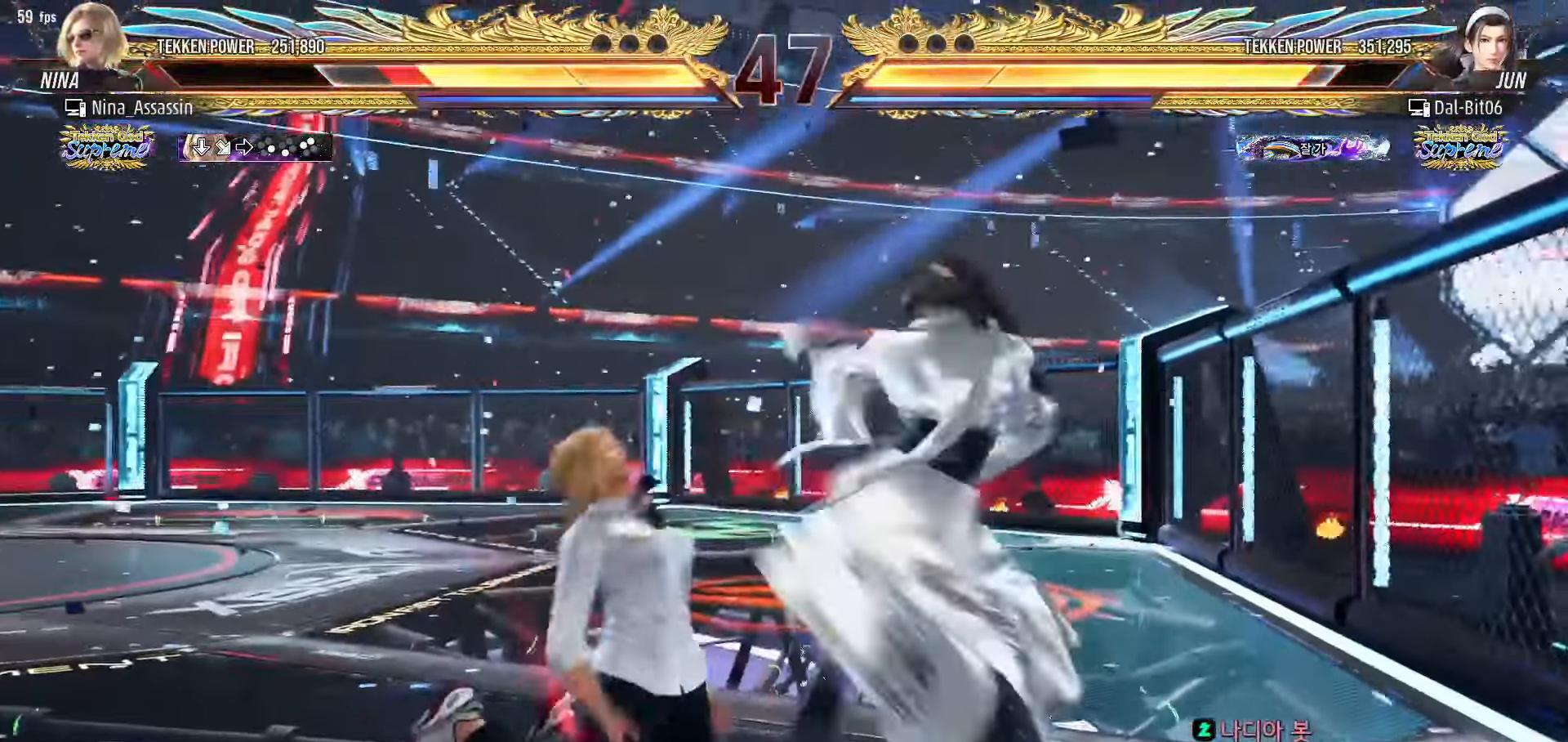
{"dt_ms": 500, "buttons": [], "left_stick": "center", "events": [[117, "left_stick", "center"]]}
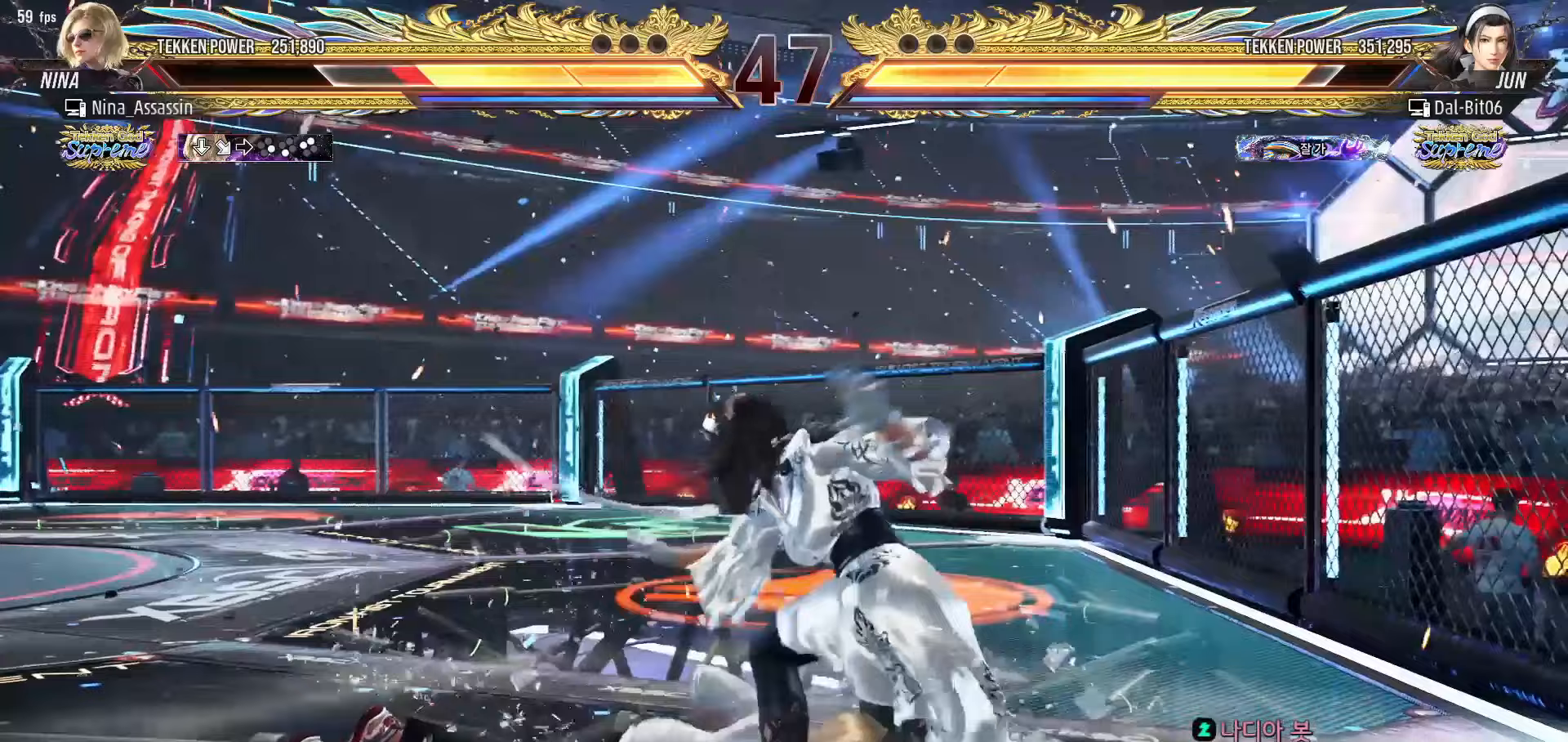
{"dt_ms": 500, "buttons": [], "left_stick": "center", "events": [[133, "left_stick", "up"], [200, "left_stick", "center"], [317, "CIRCLE", "down"], [383, "CIRCLE", "up"]]}
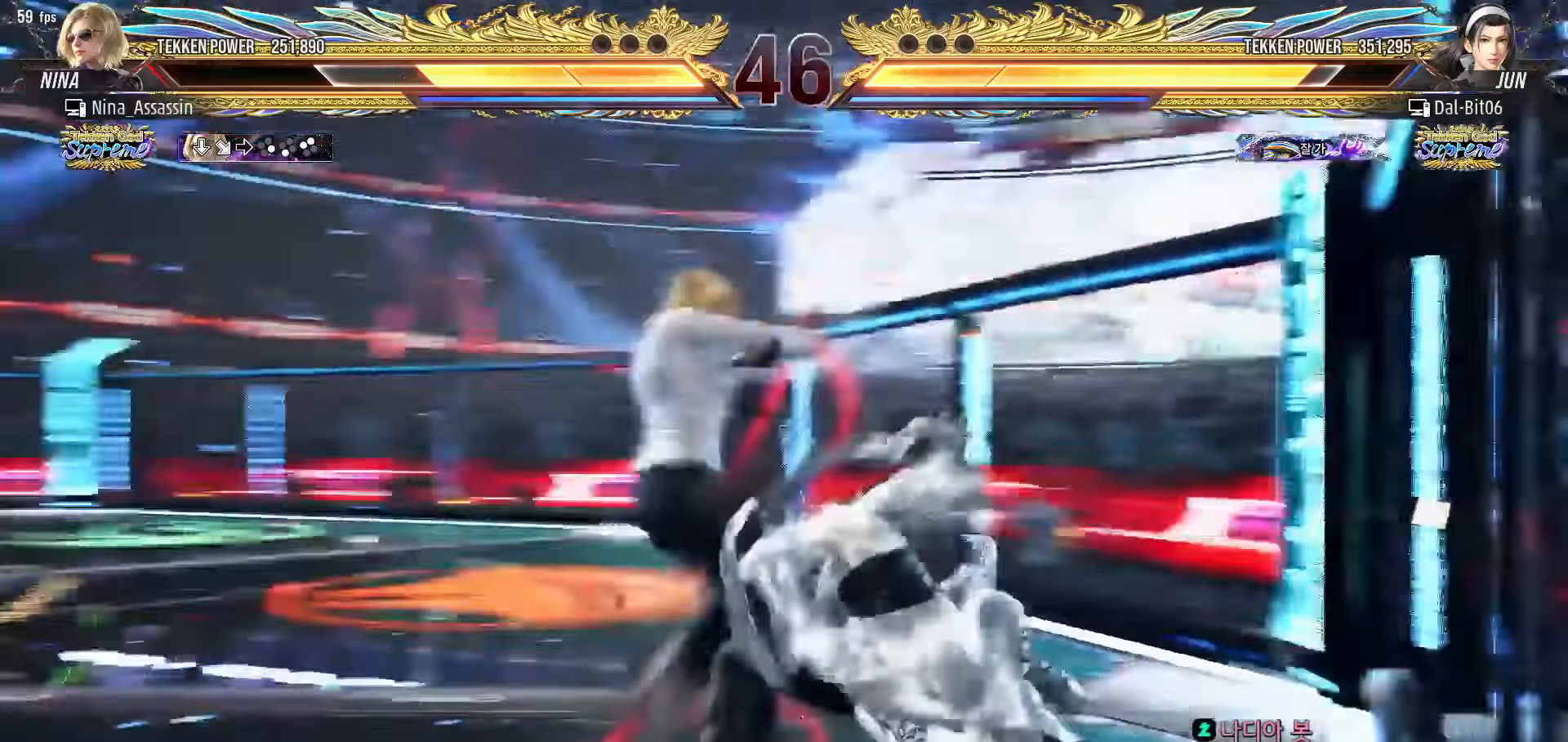
{"dt_ms": 500, "buttons": ["TRIANGLE"], "left_stick": "left", "events": [[250, "left_stick", "left"], [350, "TRIANGLE", "down"], [400, "TRIANGLE", "up"], [483, "TRIANGLE", "down"]]}
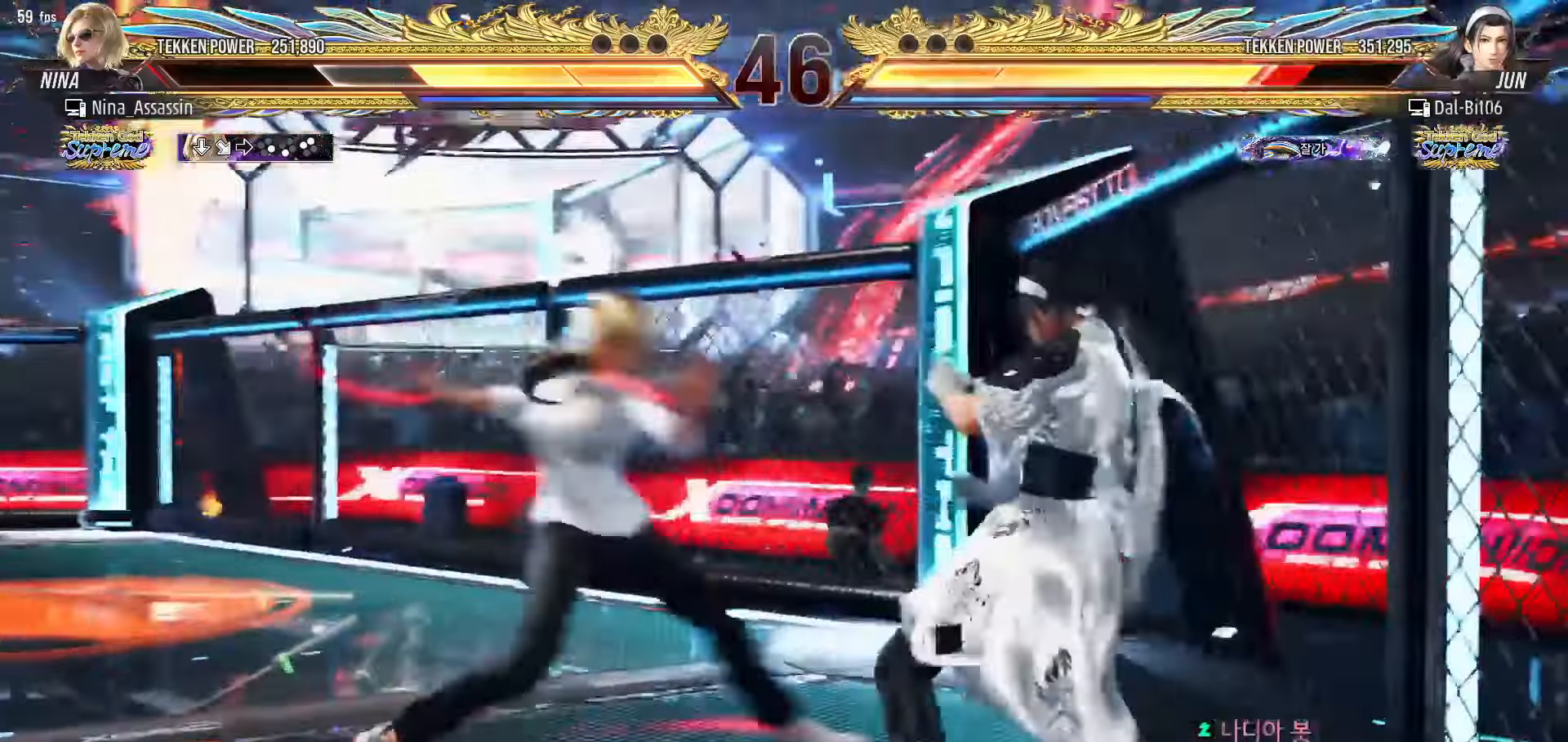
{"dt_ms": 500, "buttons": ["TRIANGLE"], "left_stick": "left", "events": [[33, "TRIANGLE", "up"], [117, "TRIANGLE", "down"], [167, "TRIANGLE", "up"], [250, "TRIANGLE", "down"], [300, "TRIANGLE", "up"], [500, "TRIANGLE", "down"]]}
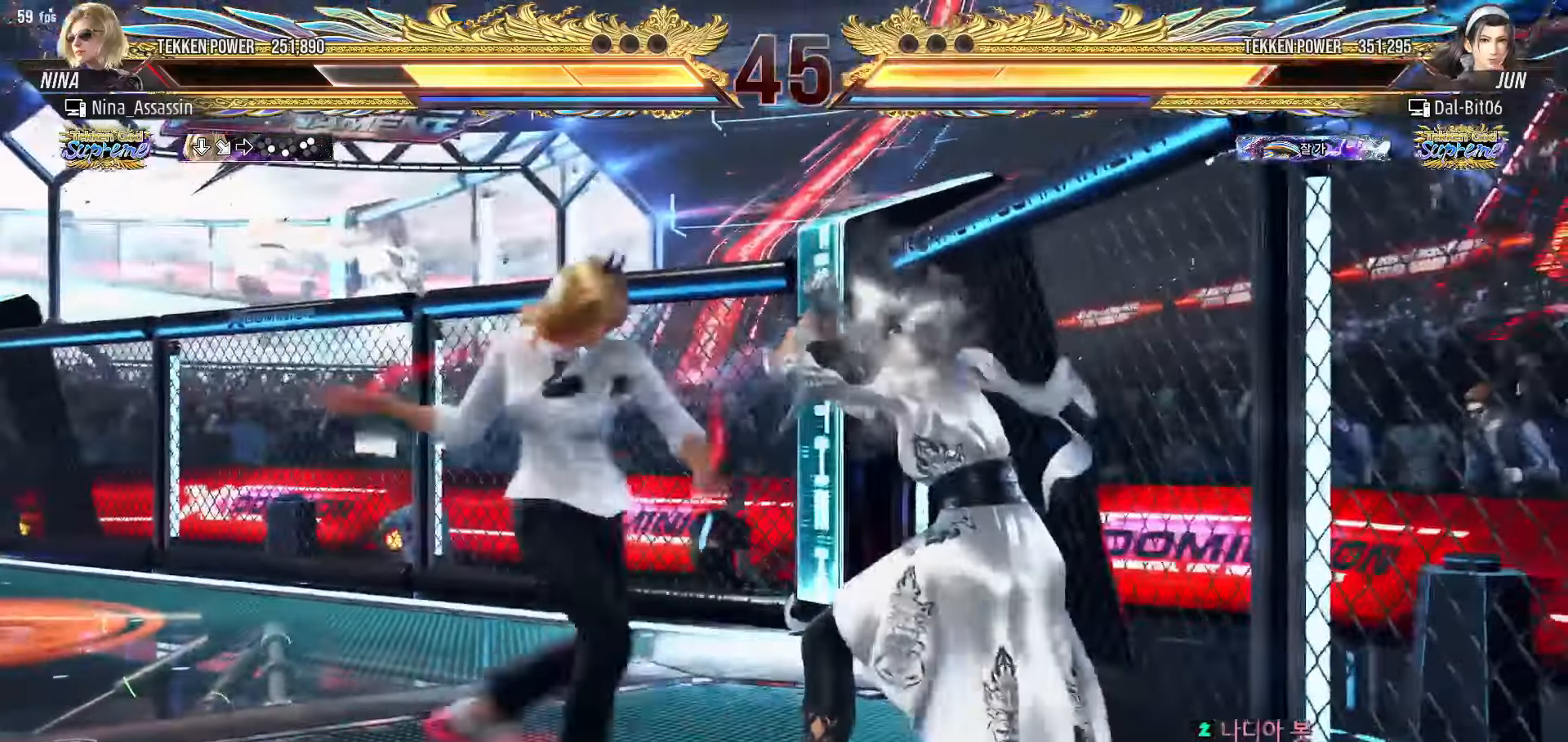
{"dt_ms": 500, "buttons": [], "left_stick": "left", "events": [[33, "TRIANGLE", "up"], [100, "TRIANGLE", "down"], [167, "TRIANGLE", "up"]]}
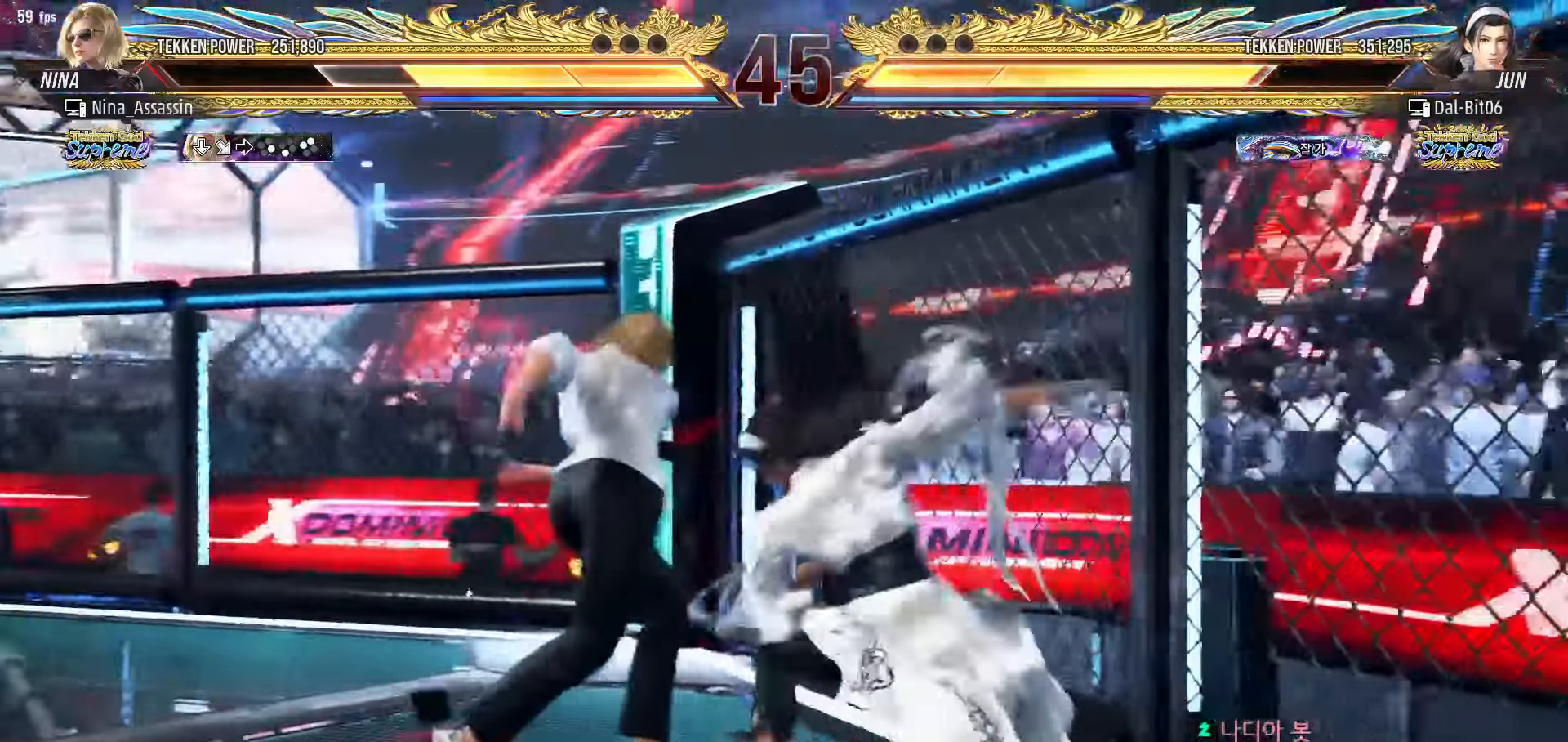
{"dt_ms": 500, "buttons": [], "left_stick": "left"}
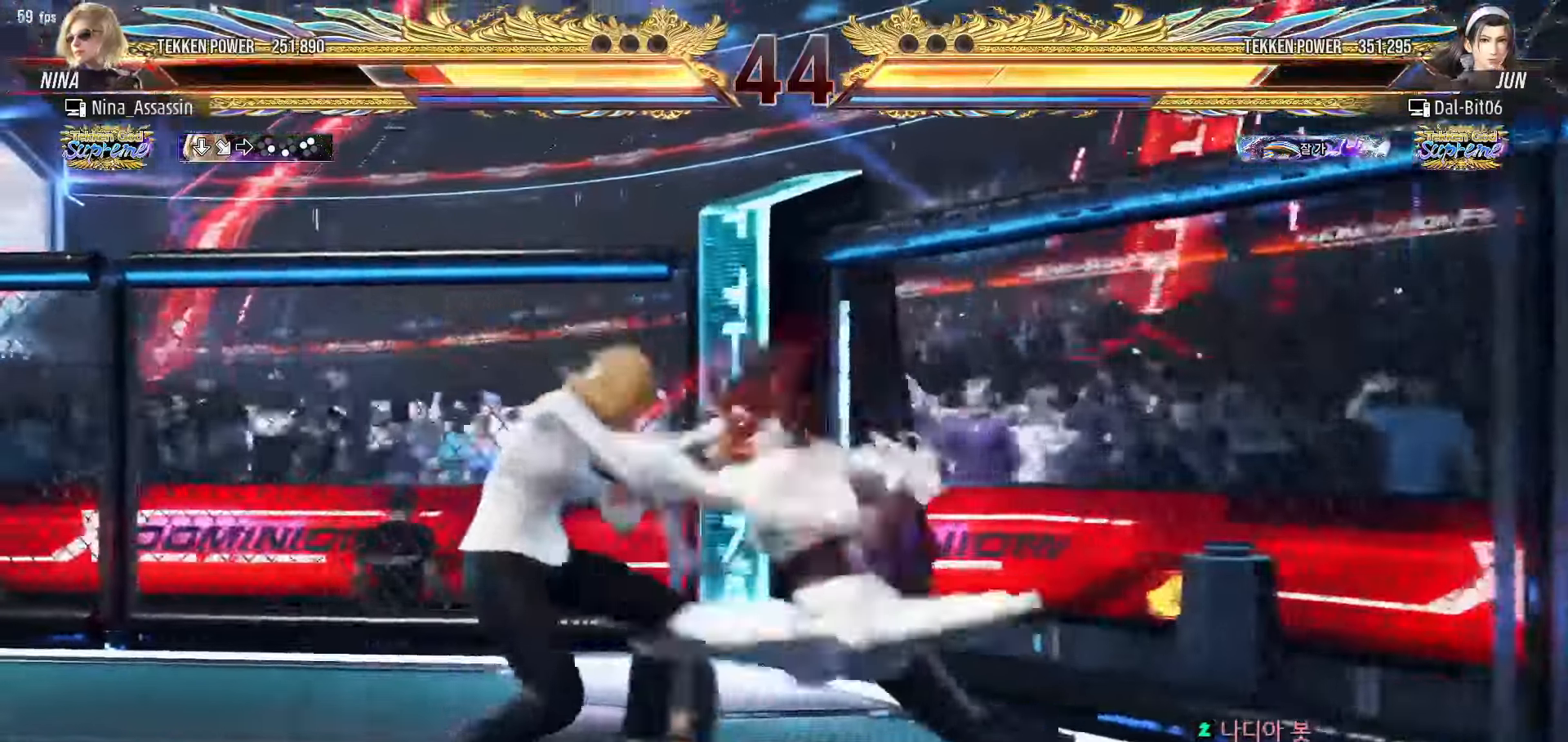
{"dt_ms": 500, "buttons": [], "left_stick": "center", "events": [[200, "left_stick", "center"], [367, "CIRCLE", "down"], [433, "CIRCLE", "up"], [467, "CROSS", "down"], [500, "CROSS", "up"]]}
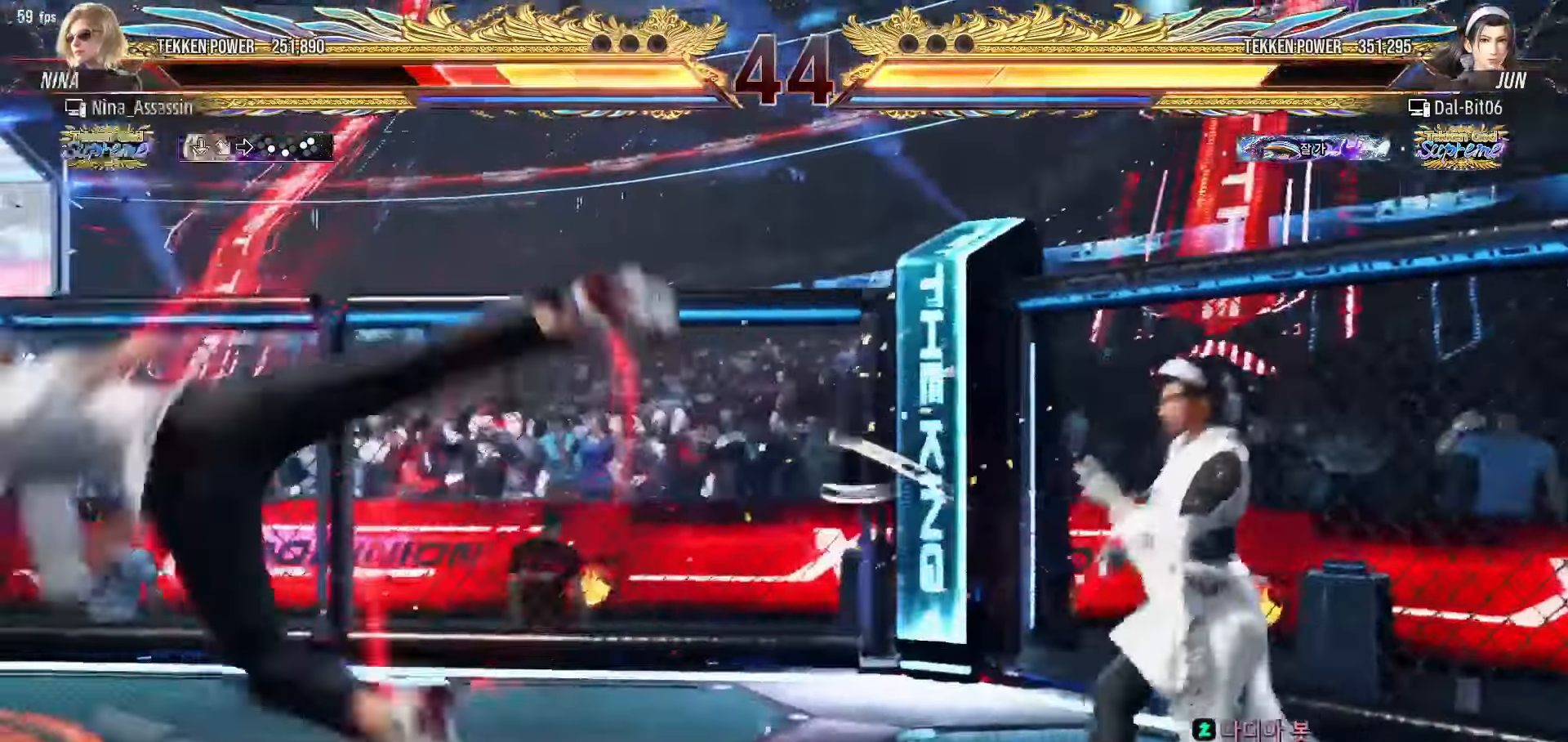
{"dt_ms": 500, "buttons": [], "left_stick": "down-left", "events": [[50, "CIRCLE", "down"], [117, "CIRCLE", "up"], [150, "CROSS", "down"], [183, "CROSS", "up"], [233, "CIRCLE", "down"], [267, "CIRCLE", "up"], [300, "CROSS", "down"], [367, "CROSS", "up"], [450, "left_stick", "left"], [500, "left_stick", "down-left"]]}
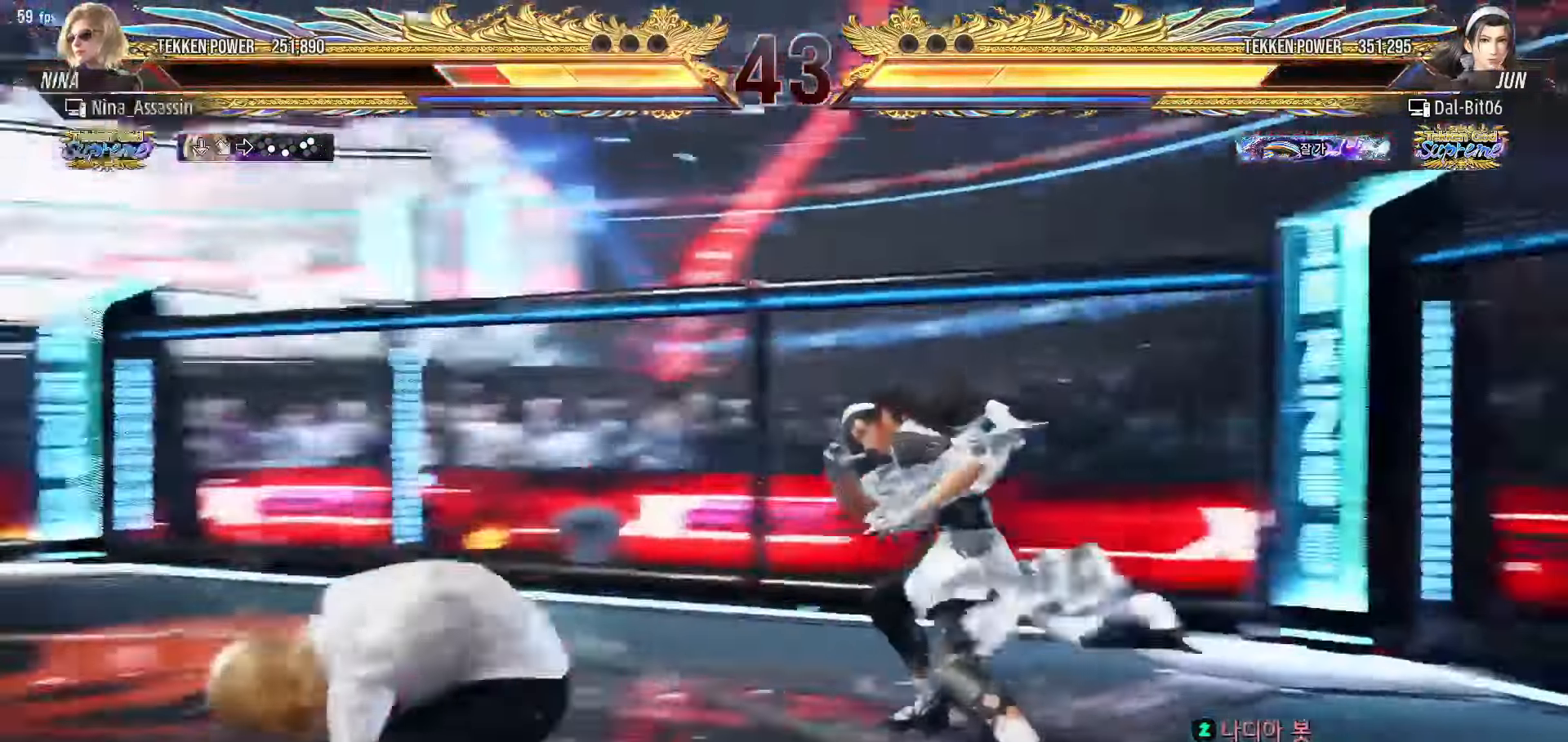
{"dt_ms": 500, "buttons": [], "left_stick": "left", "events": [[167, "left_stick", "center"], [250, "left_stick", "left"]]}
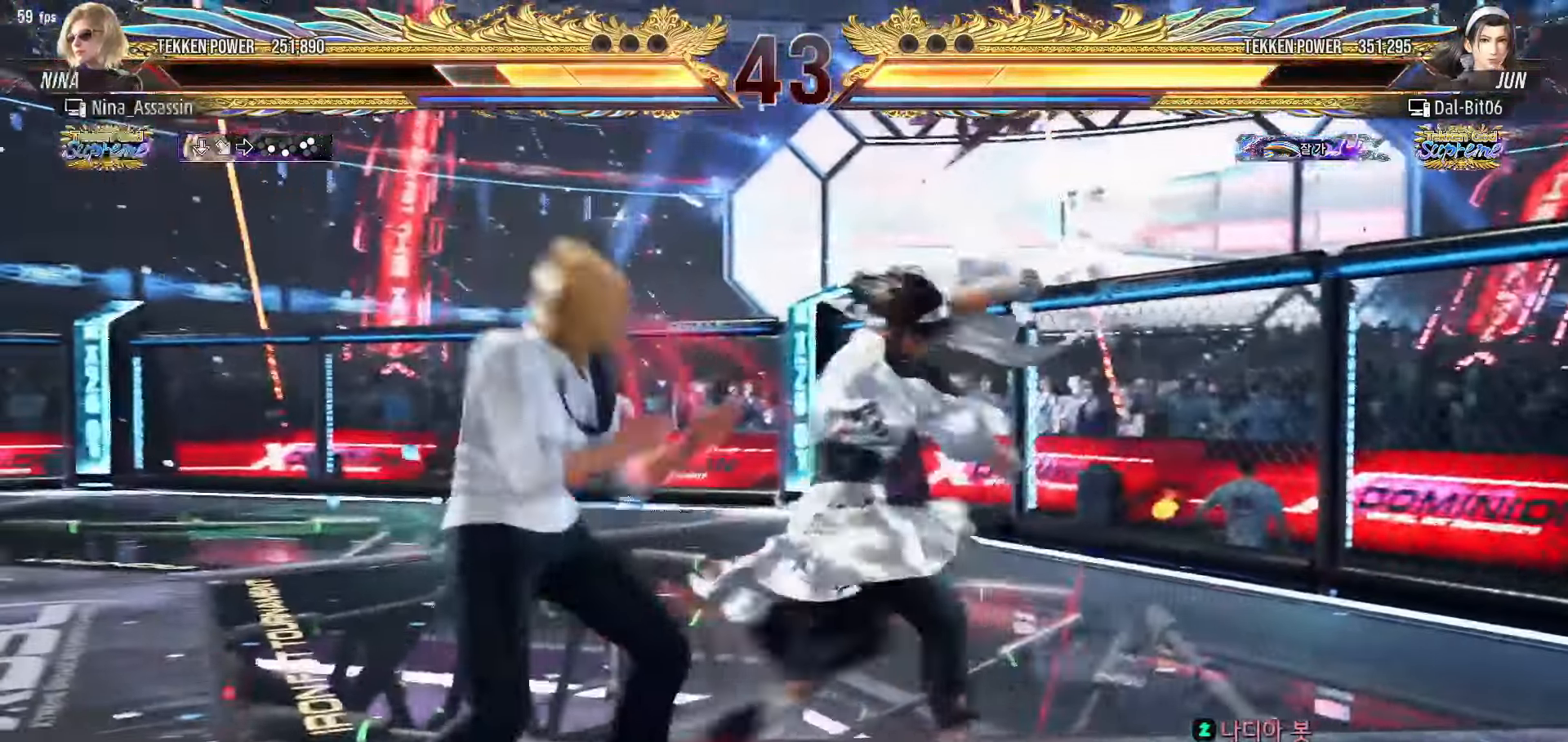
{"dt_ms": 500, "buttons": [], "left_stick": "left", "events": [[17, "left_stick", "center"], [67, "left_stick", "left"], [217, "left_stick", "down-left"], [417, "left_stick", "center"], [483, "left_stick", "left"]]}
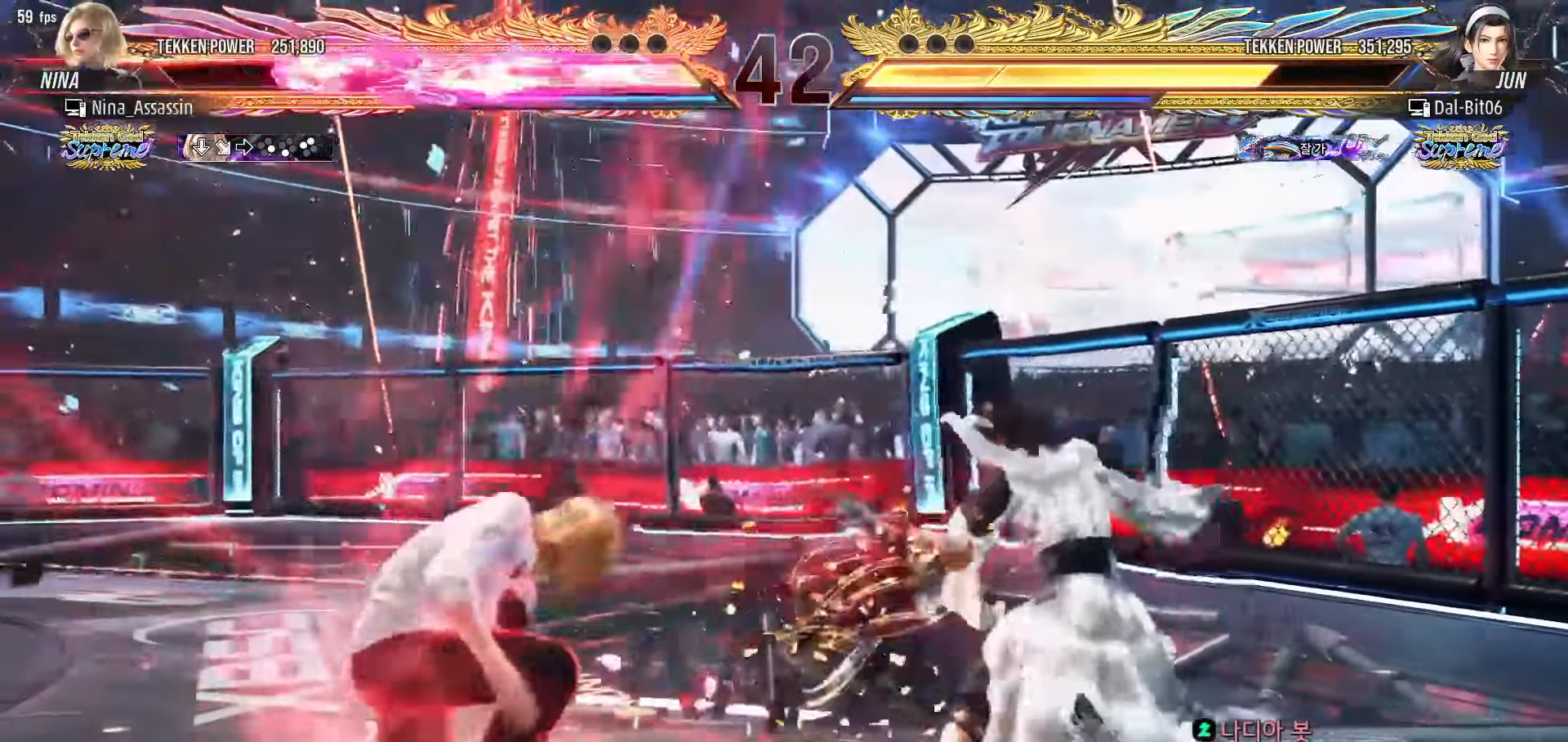
{"dt_ms": 500, "buttons": [], "left_stick": "left", "events": [[67, "left_stick", "center"], [150, "left_stick", "left"]]}
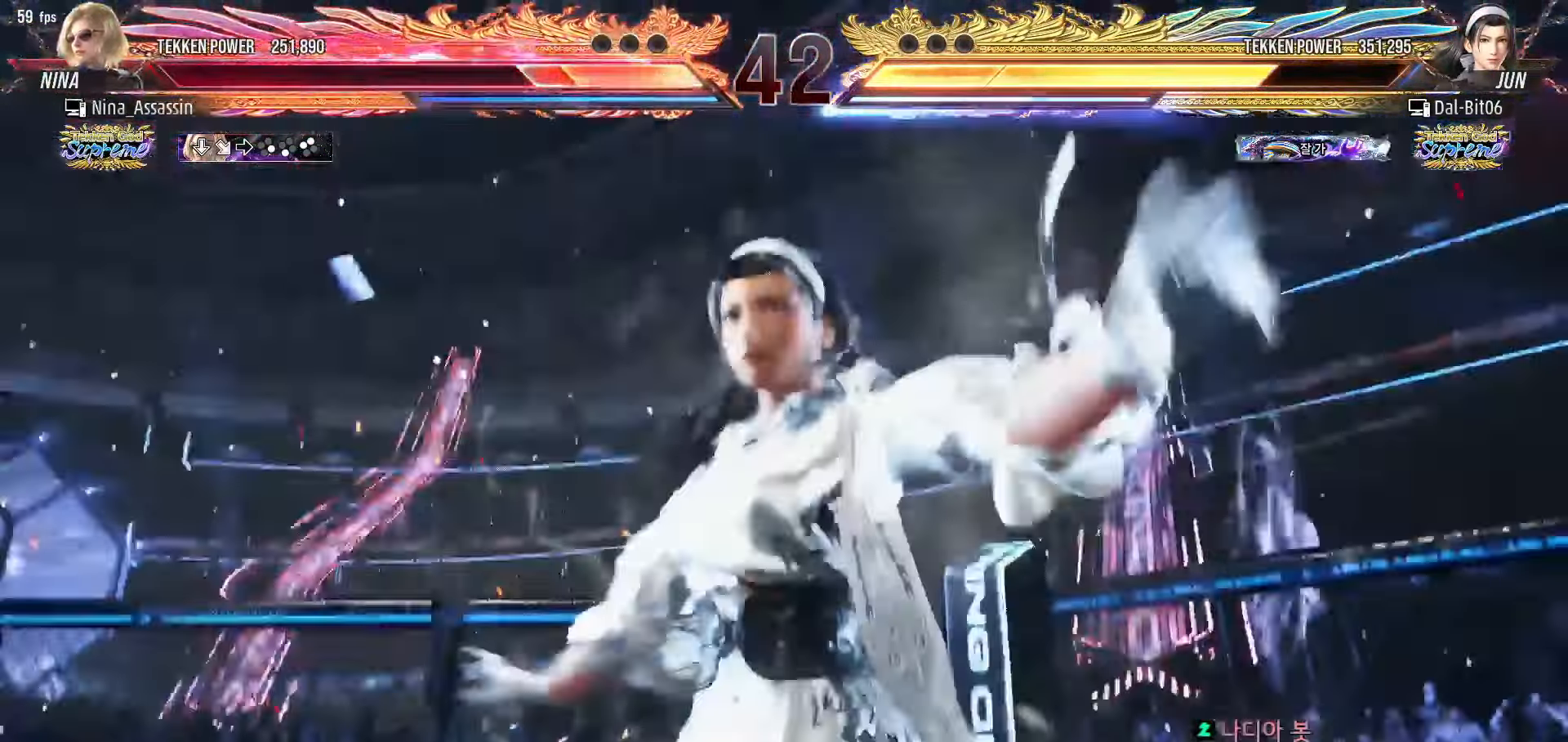
{"dt_ms": 500, "buttons": [], "left_stick": "left"}